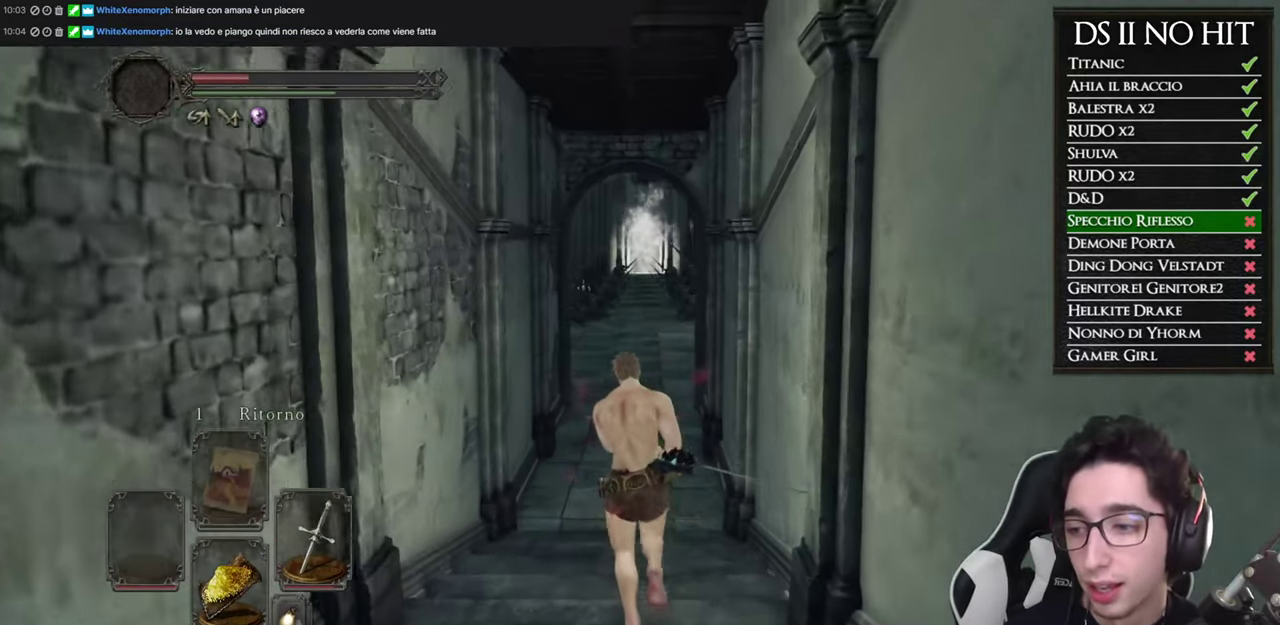
Gameplay with a controller (Xbox layout); each line is a JSON object with the inputs held at the frame after it. "events" lists button and stick changes between this image and that frame as [ms after this image, input, new state], when the widget could be followed in between.
{"buttons": ["B"], "left_stick": "up", "right_stick": "center", "events": [[384, "B", "down"]]}
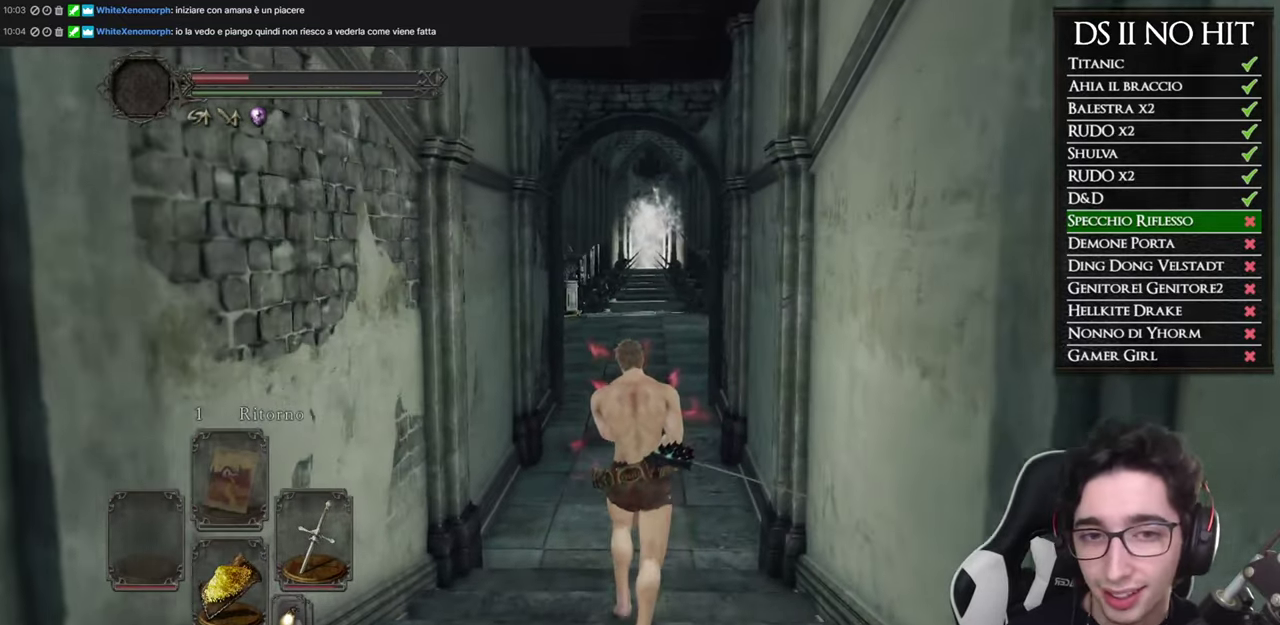
{"buttons": ["B"], "left_stick": "up", "right_stick": "center", "events": []}
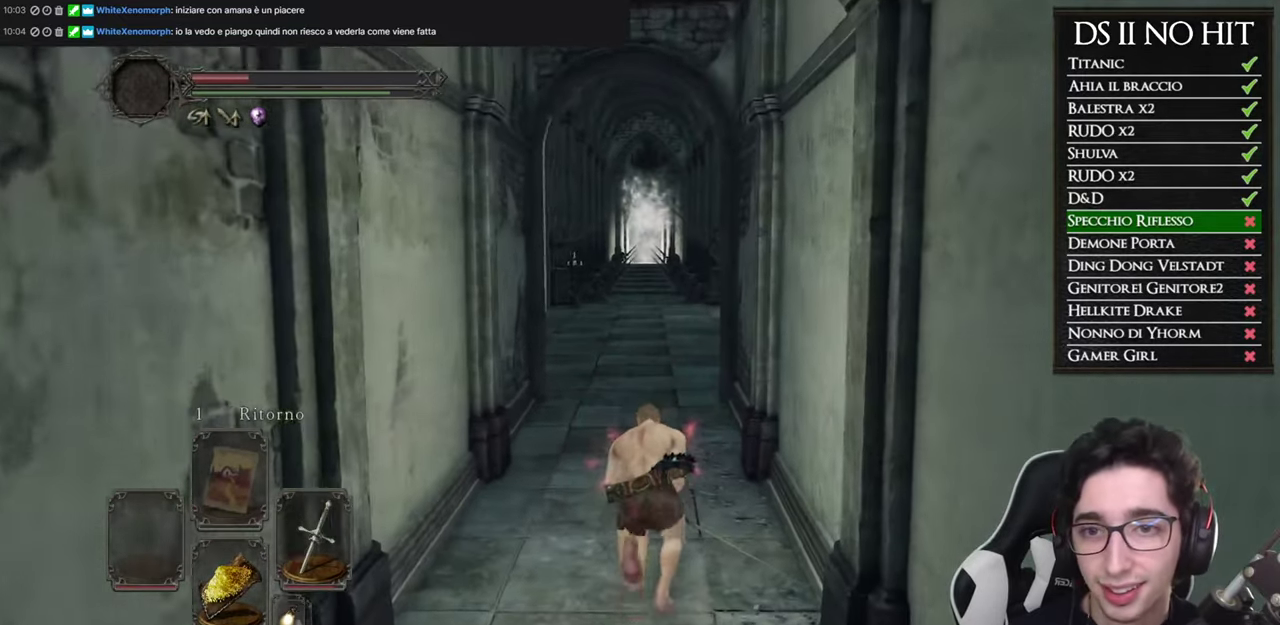
{"buttons": ["B"], "left_stick": "up", "right_stick": "center", "events": []}
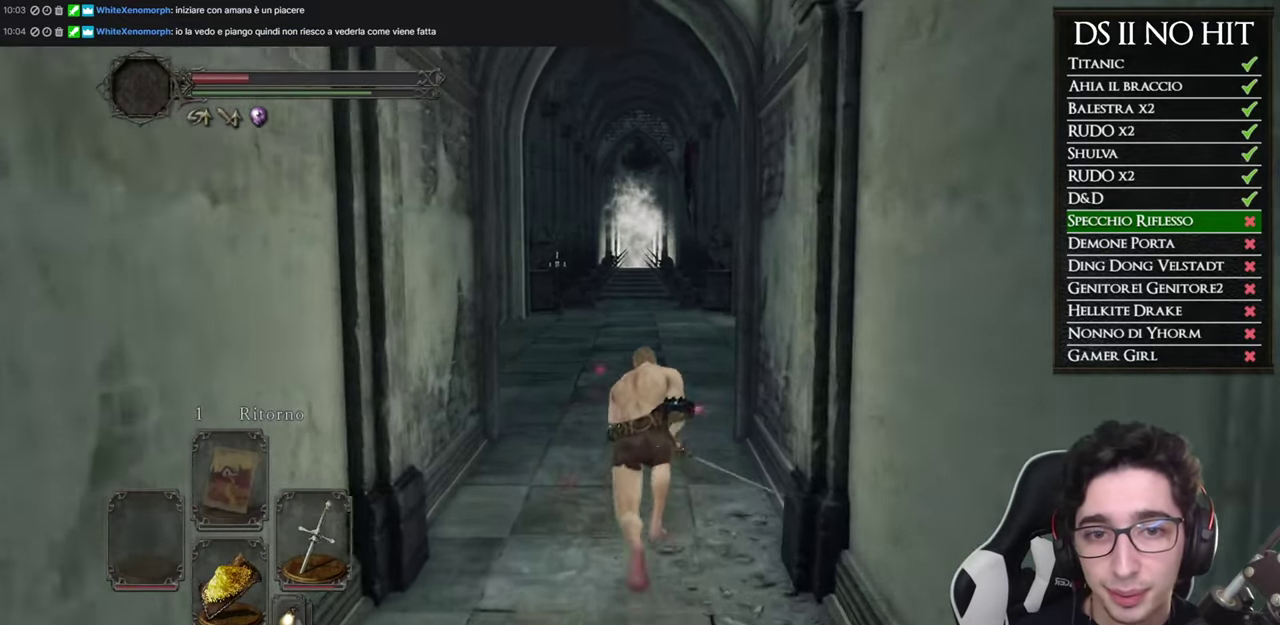
{"buttons": ["B"], "left_stick": "up", "right_stick": "center", "events": []}
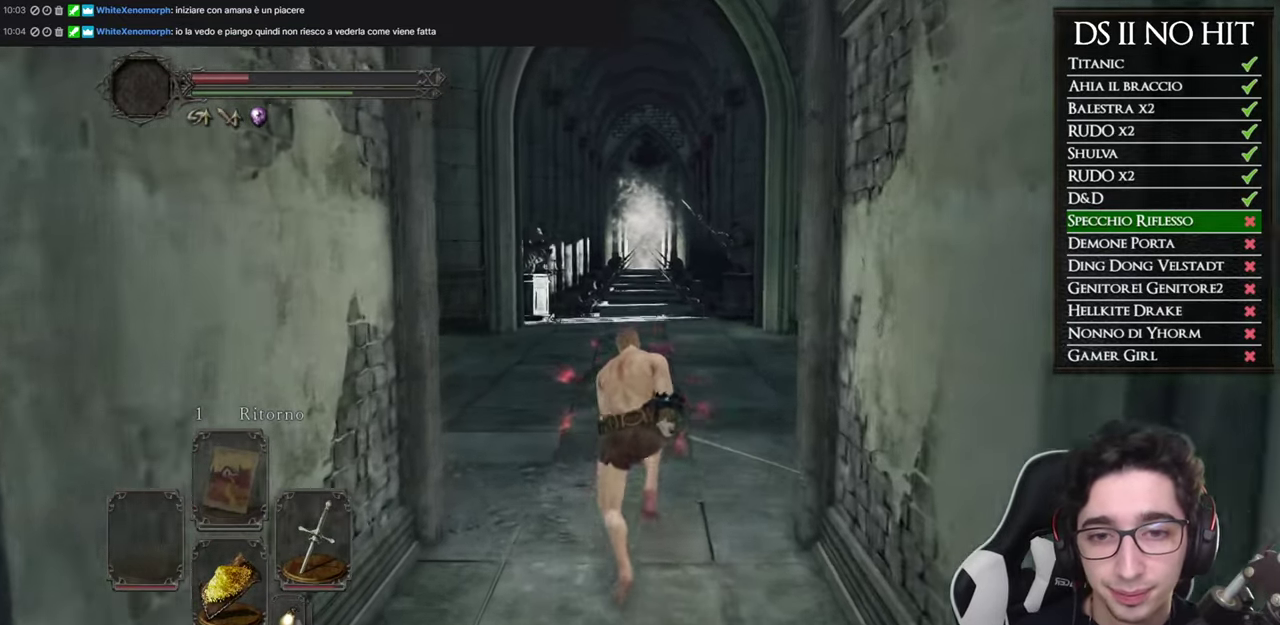
{"buttons": ["B"], "left_stick": "up", "right_stick": "center", "events": []}
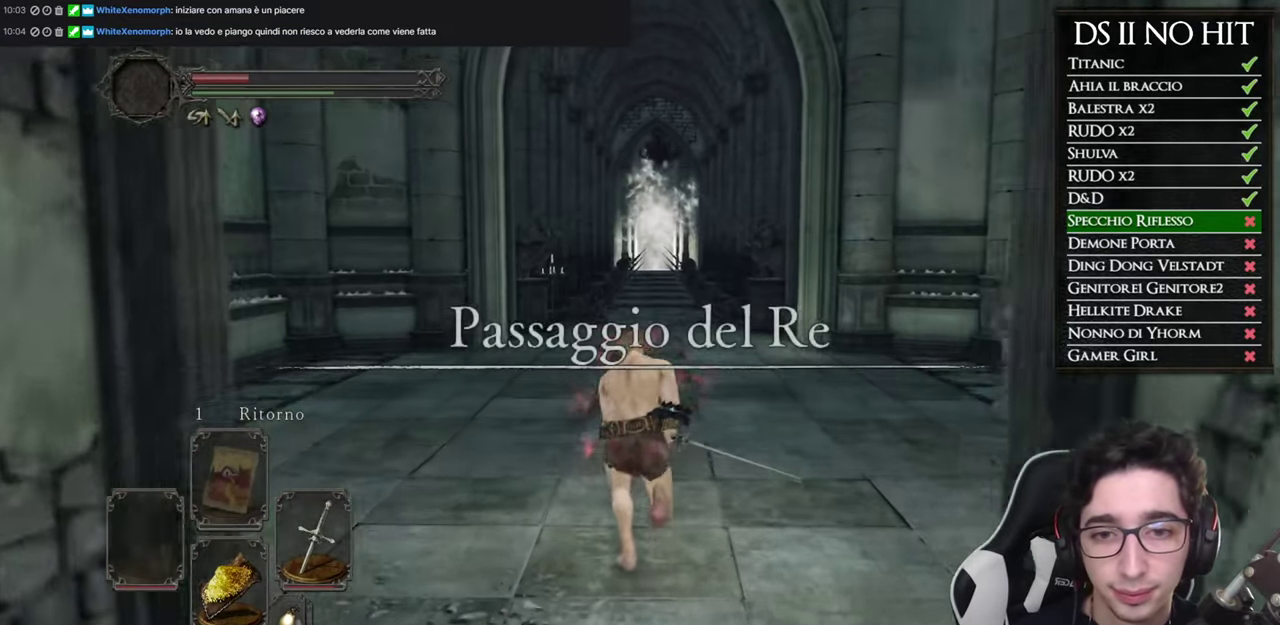
{"buttons": ["B"], "left_stick": "up", "right_stick": "center", "events": []}
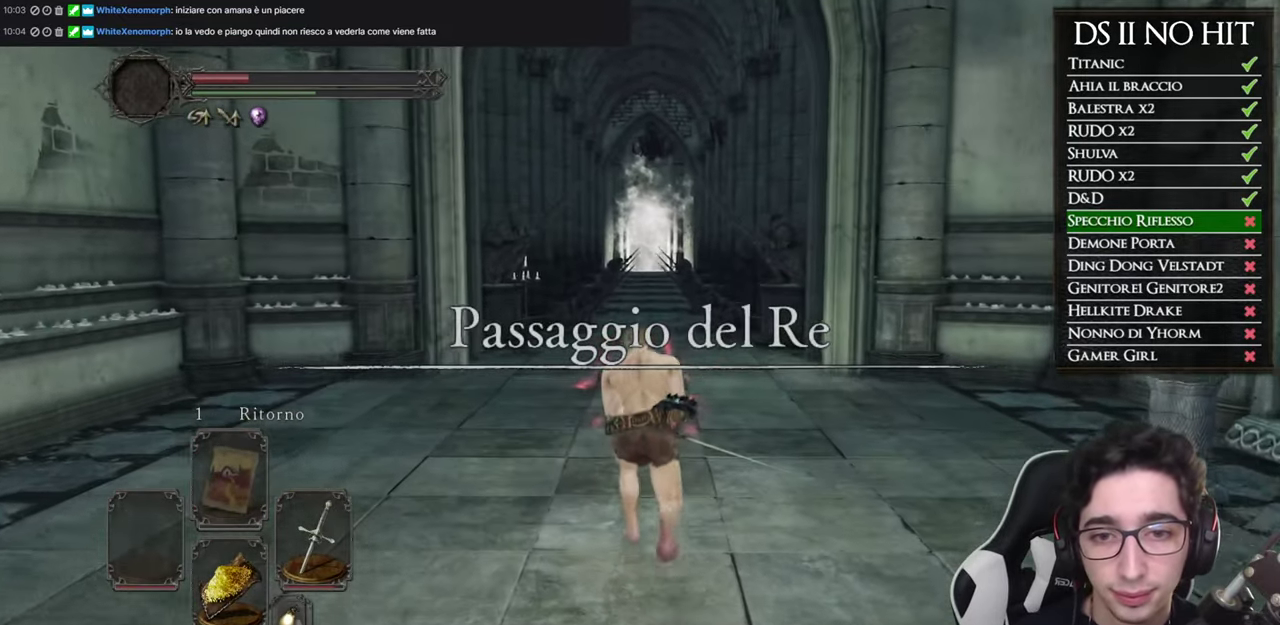
{"buttons": [], "left_stick": "up", "right_stick": "center", "events": [[417, "B", "up"]]}
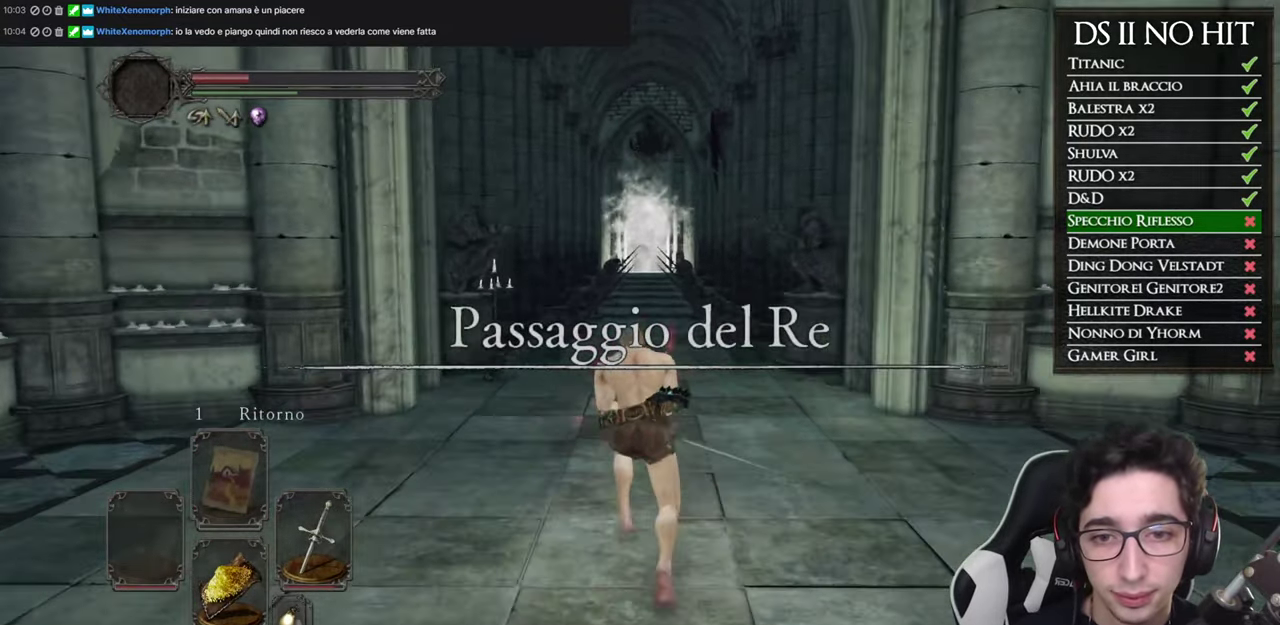
{"buttons": [], "left_stick": "up", "right_stick": "center", "events": [[50, "right_stick", "down"], [167, "right_stick", "center"]]}
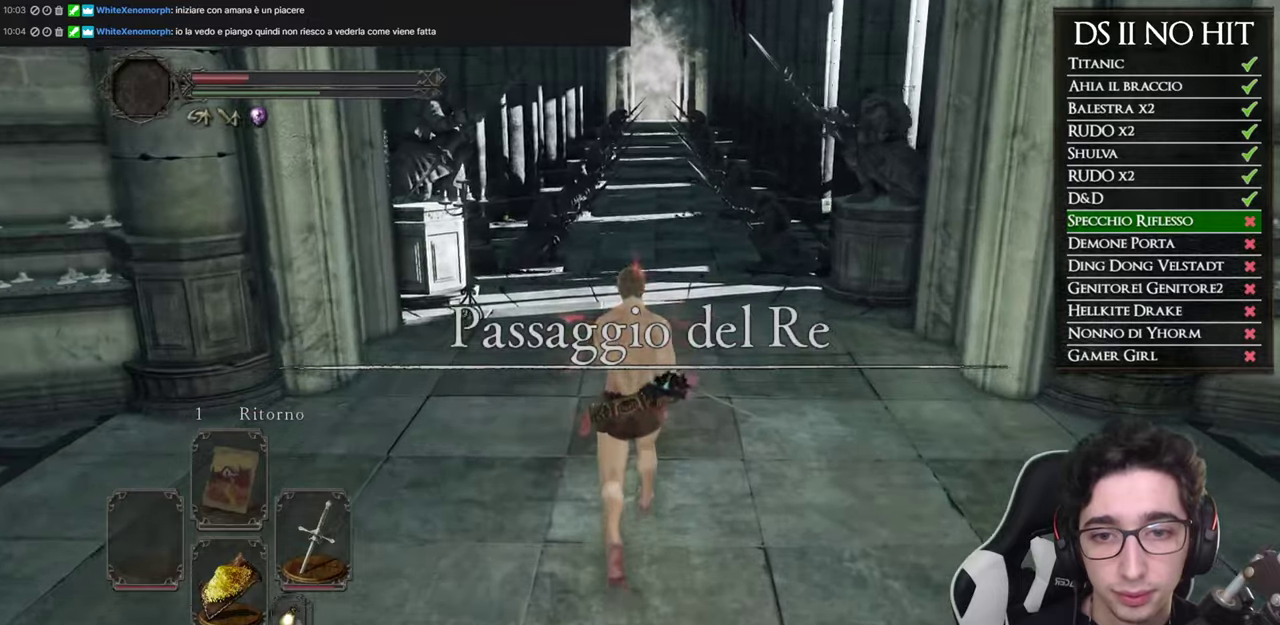
{"buttons": [], "left_stick": "up", "right_stick": "center", "events": [[283, "X", "down"], [450, "X", "up"]]}
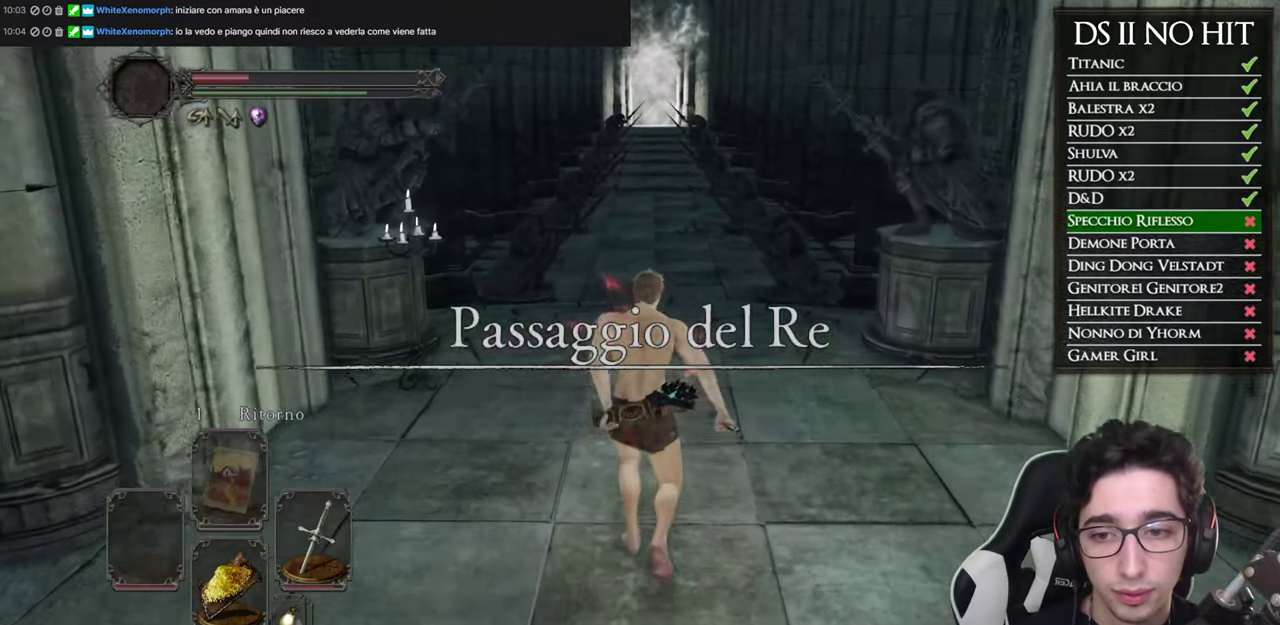
{"buttons": [], "left_stick": "center", "right_stick": "center", "events": [[17, "left_stick", "center"], [117, "right_stick", "up"], [217, "right_stick", "center"], [250, "DPAD_DOWN", "down"], [367, "DPAD_DOWN", "up"]]}
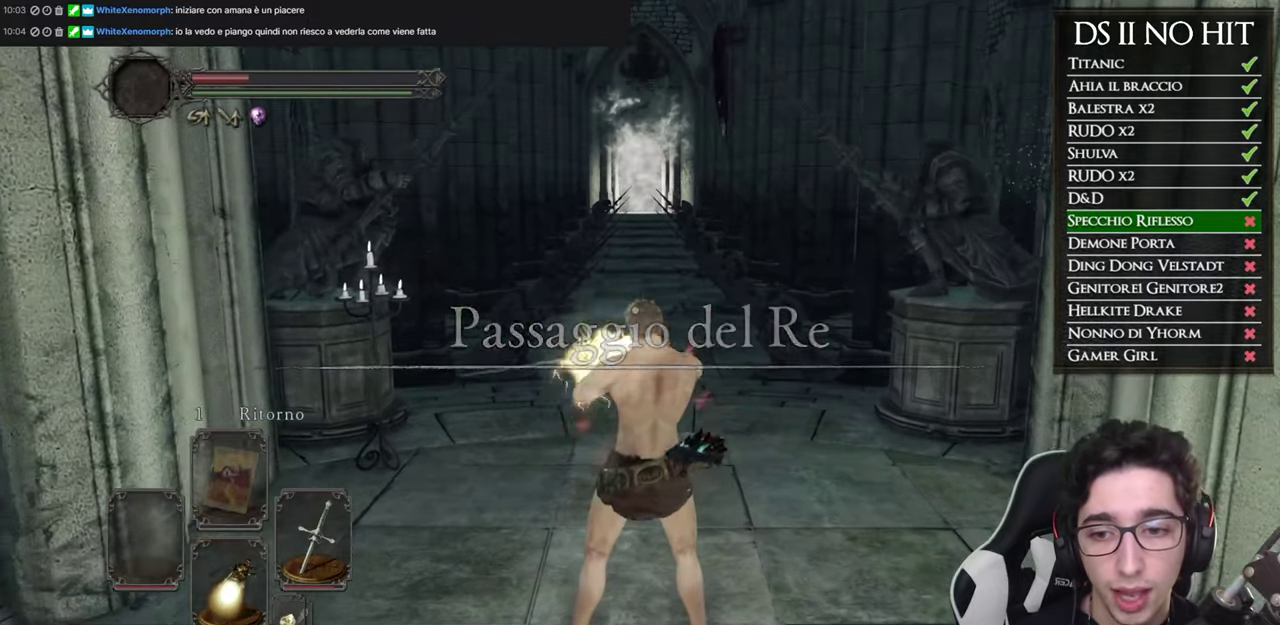
{"buttons": [], "left_stick": "up", "right_stick": "center", "events": [[434, "left_stick", "up"]]}
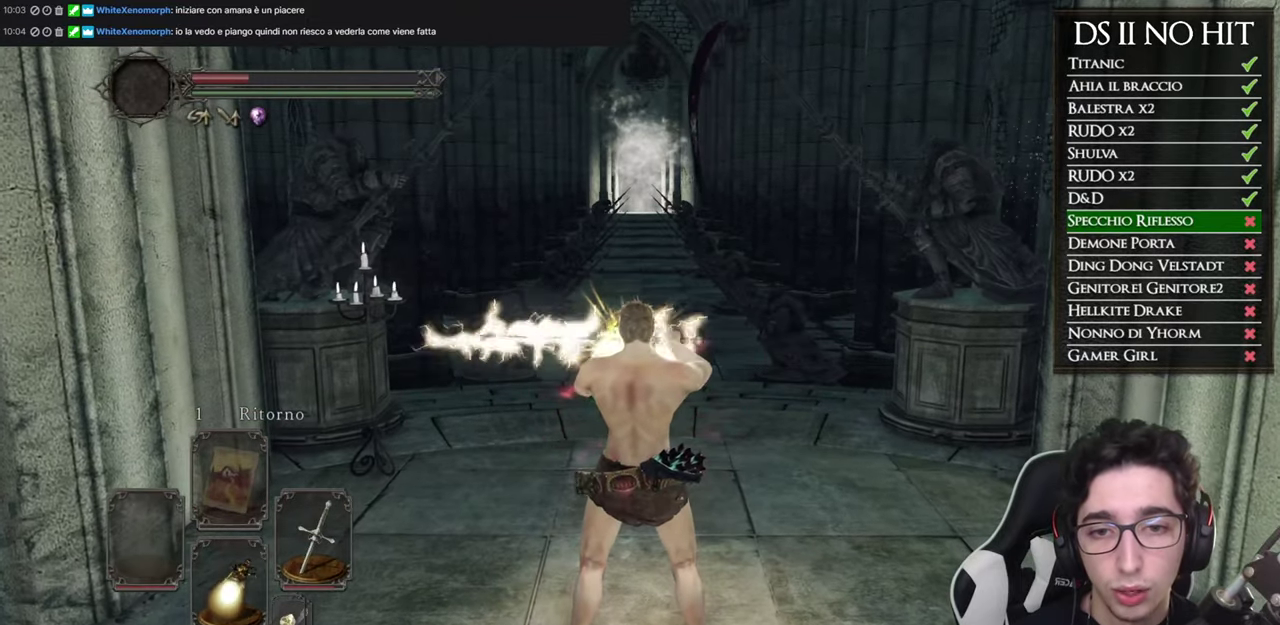
{"buttons": ["X"], "left_stick": "up", "right_stick": "center", "events": [[484, "X", "down"]]}
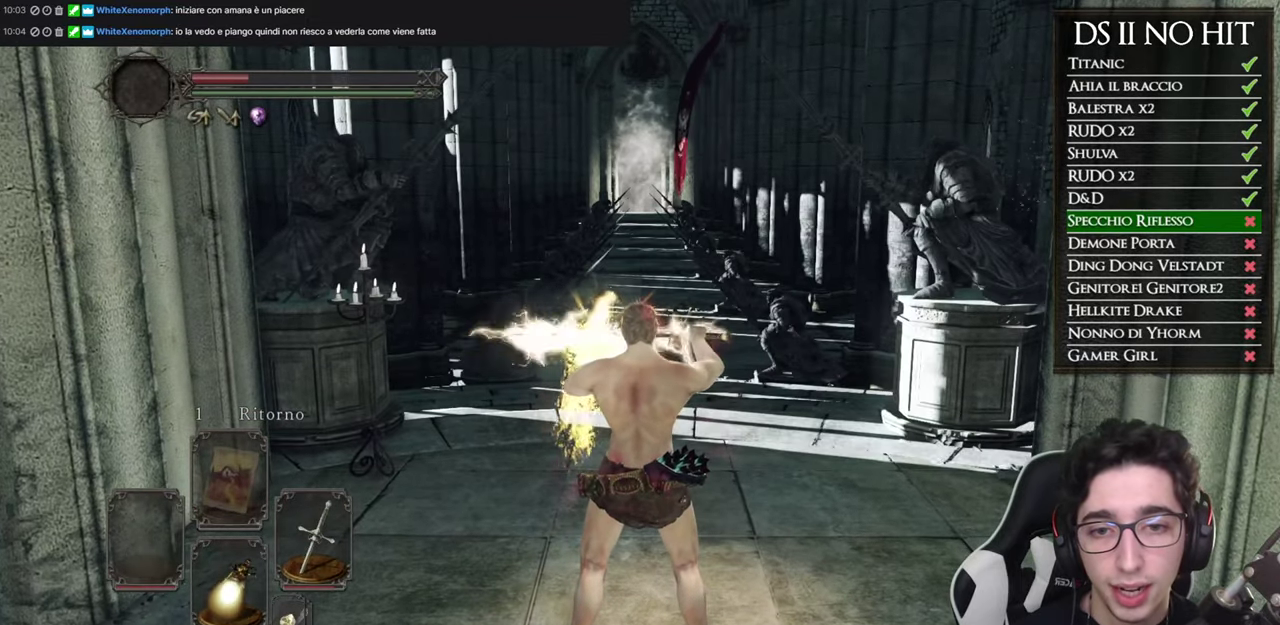
{"buttons": ["X"], "left_stick": "center", "right_stick": "center", "events": [[83, "X", "up"], [167, "X", "down"], [267, "X", "up"], [334, "X", "down"], [434, "X", "up"], [434, "left_stick", "center"], [484, "X", "down"]]}
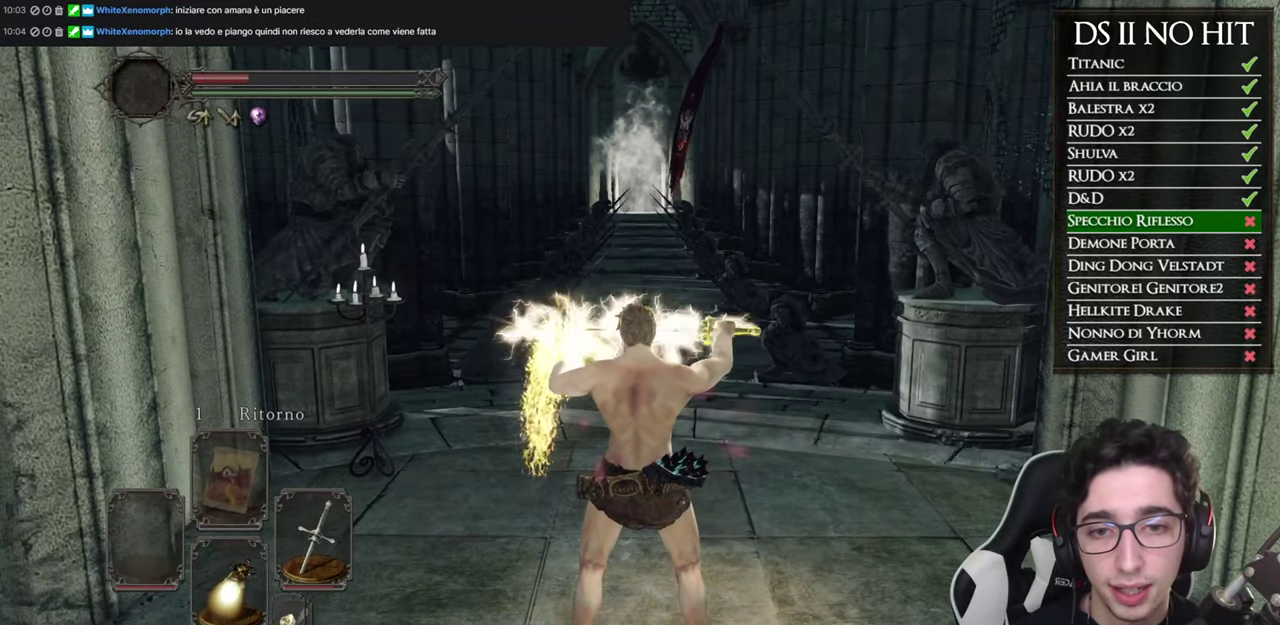
{"buttons": ["X"], "left_stick": "up", "right_stick": "center", "events": [[84, "X", "up"], [151, "X", "down"], [201, "left_stick", "up"], [251, "X", "up"], [317, "X", "down"], [418, "X", "up"], [484, "X", "down"]]}
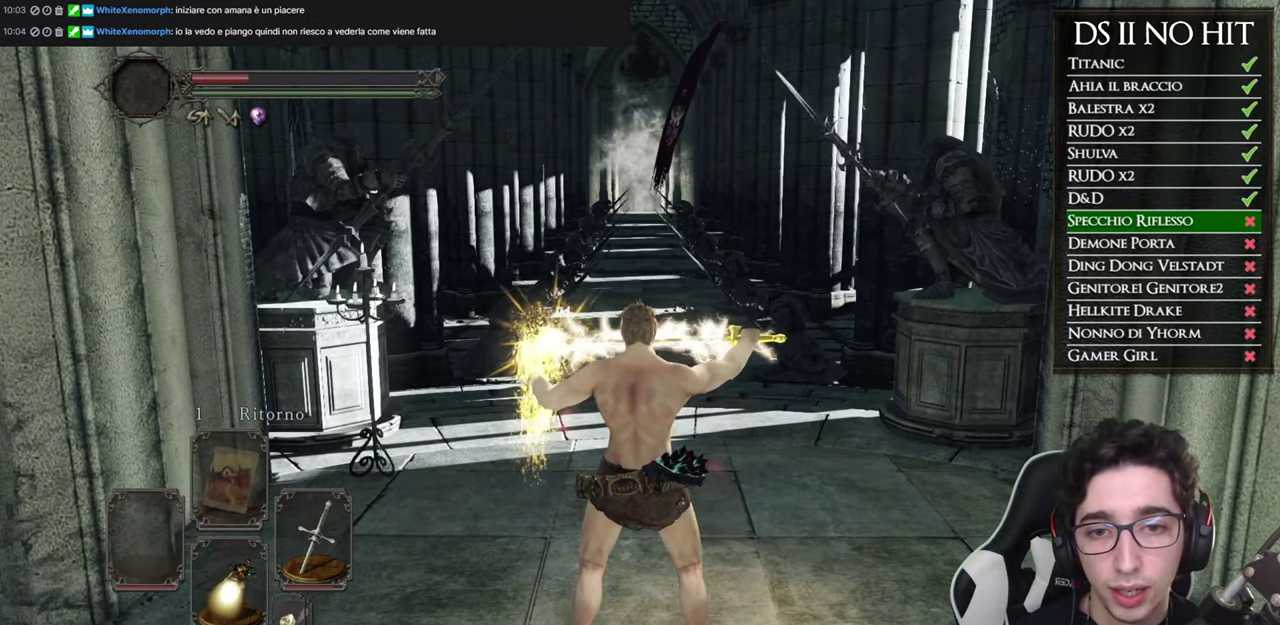
{"buttons": ["X"], "left_stick": "up", "right_stick": "center", "events": [[83, "X", "up"], [150, "X", "down"], [200, "left_stick", "center"], [250, "X", "up"], [300, "X", "down"], [317, "left_stick", "up"], [400, "X", "up"], [467, "X", "down"]]}
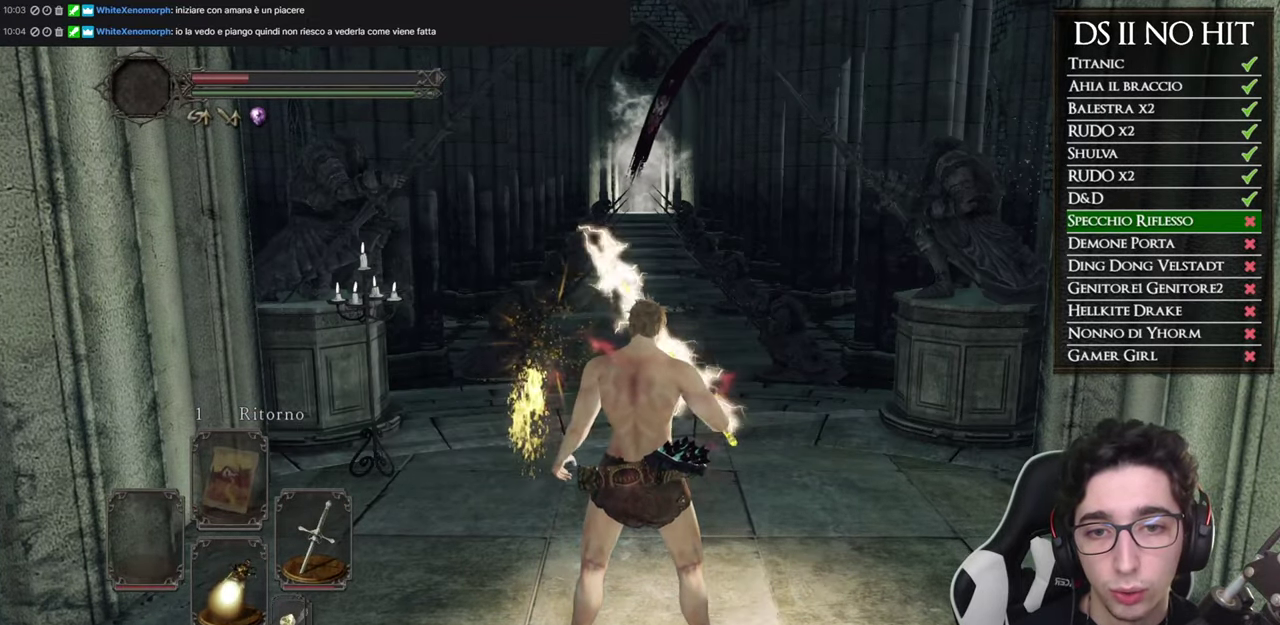
{"buttons": ["X"], "left_stick": "center", "right_stick": "center", "events": [[17, "left_stick", "center"], [67, "X", "up"], [117, "X", "down"], [217, "X", "up"], [284, "X", "down"], [384, "X", "up"], [434, "X", "down"]]}
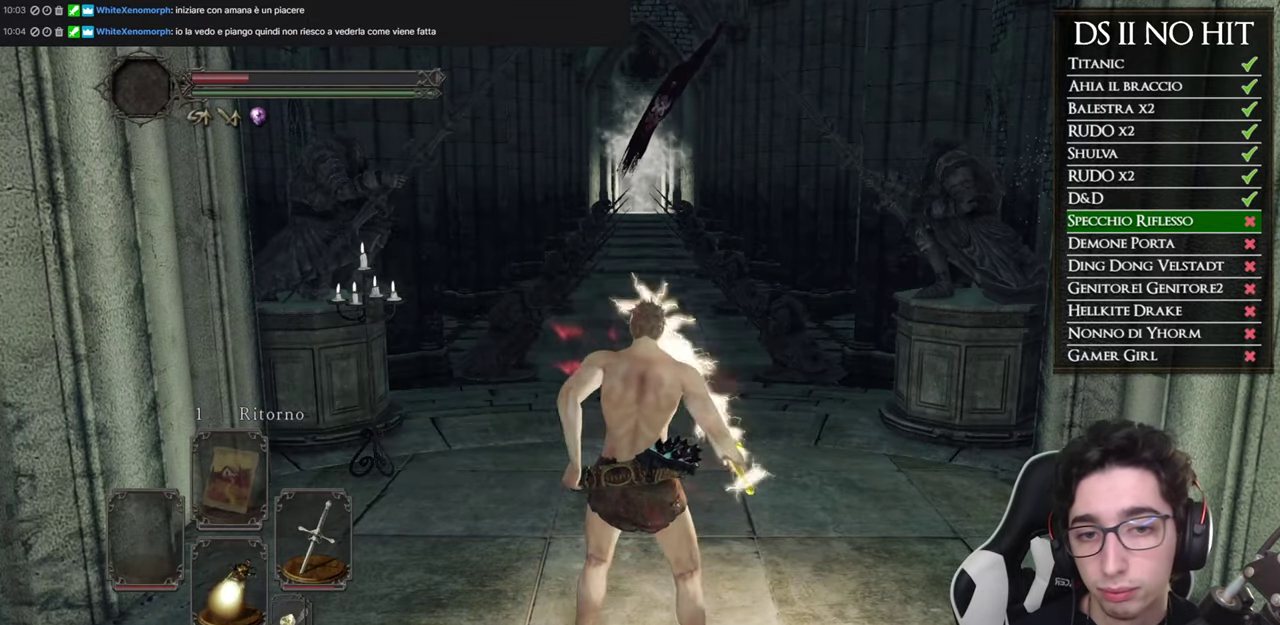
{"buttons": [], "left_stick": "center", "right_stick": "center", "events": [[33, "X", "up"], [83, "X", "down"], [167, "X", "up"], [250, "X", "down"], [334, "X", "up"]]}
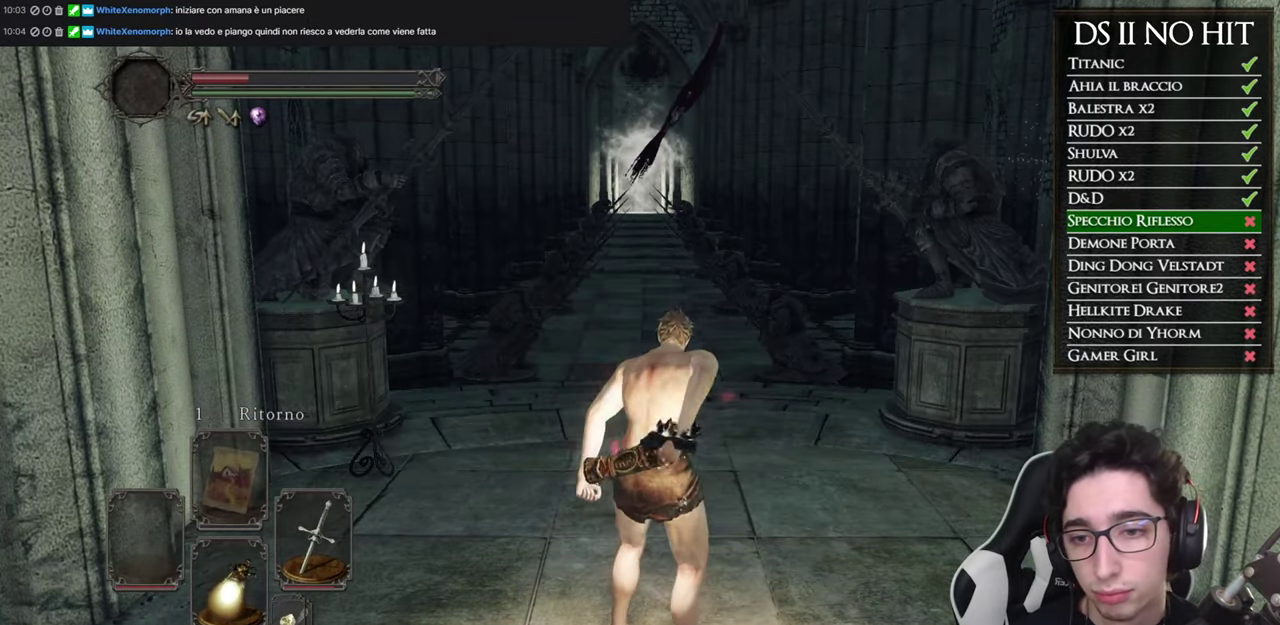
{"buttons": [], "left_stick": "center", "right_stick": "center", "events": []}
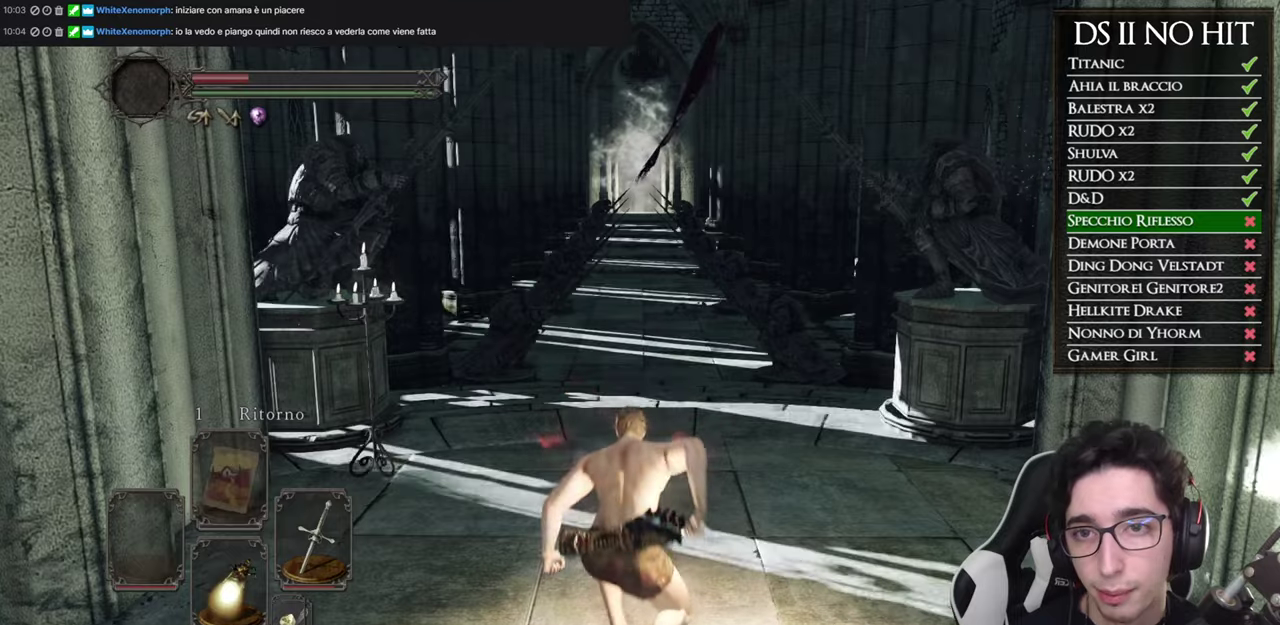
{"buttons": [], "left_stick": "center", "right_stick": "center", "events": []}
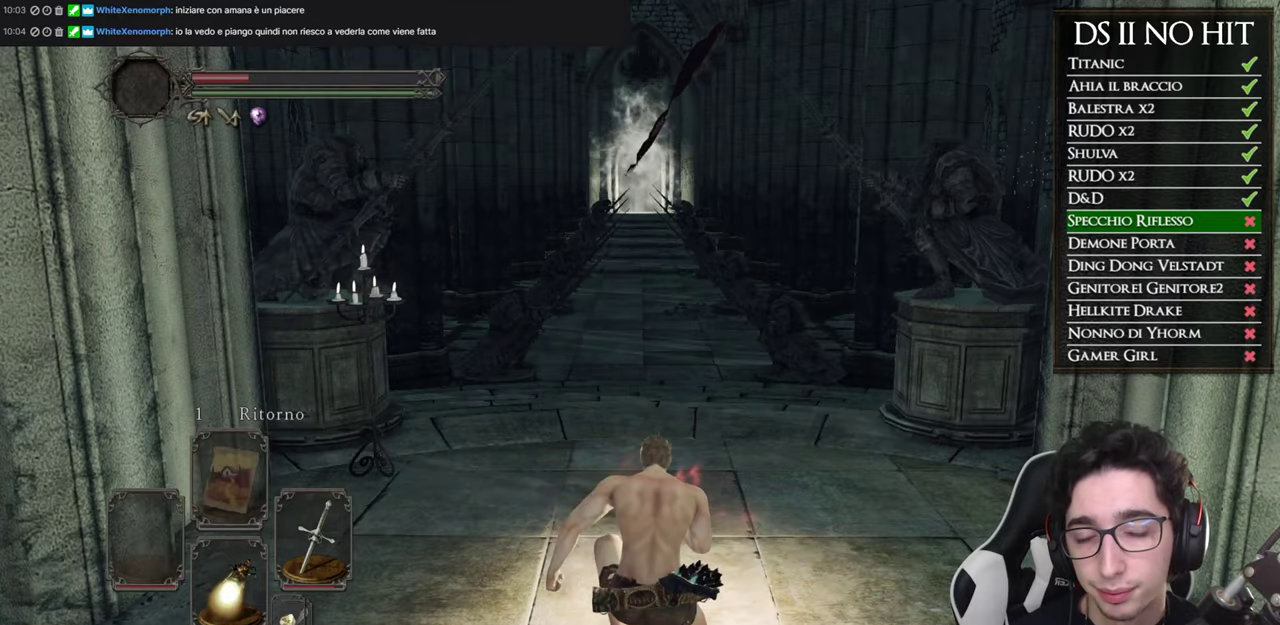
{"buttons": [], "left_stick": "up", "right_stick": "center", "events": [[50, "left_stick", "up"]]}
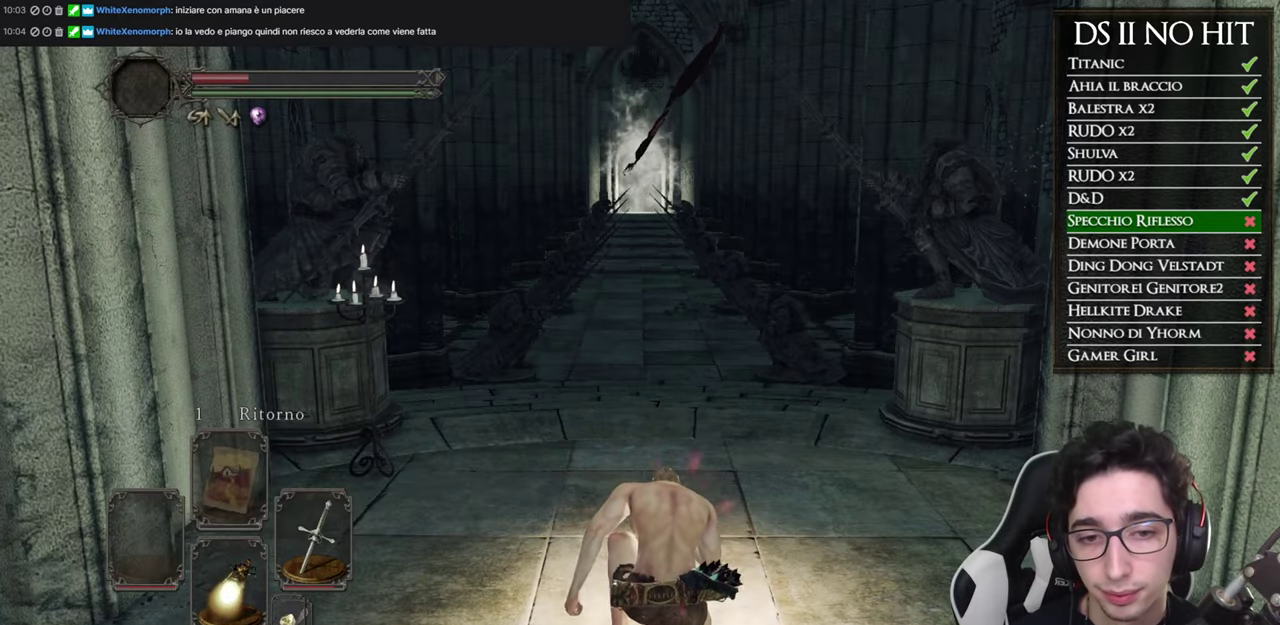
{"buttons": [], "left_stick": "up", "right_stick": "center", "events": []}
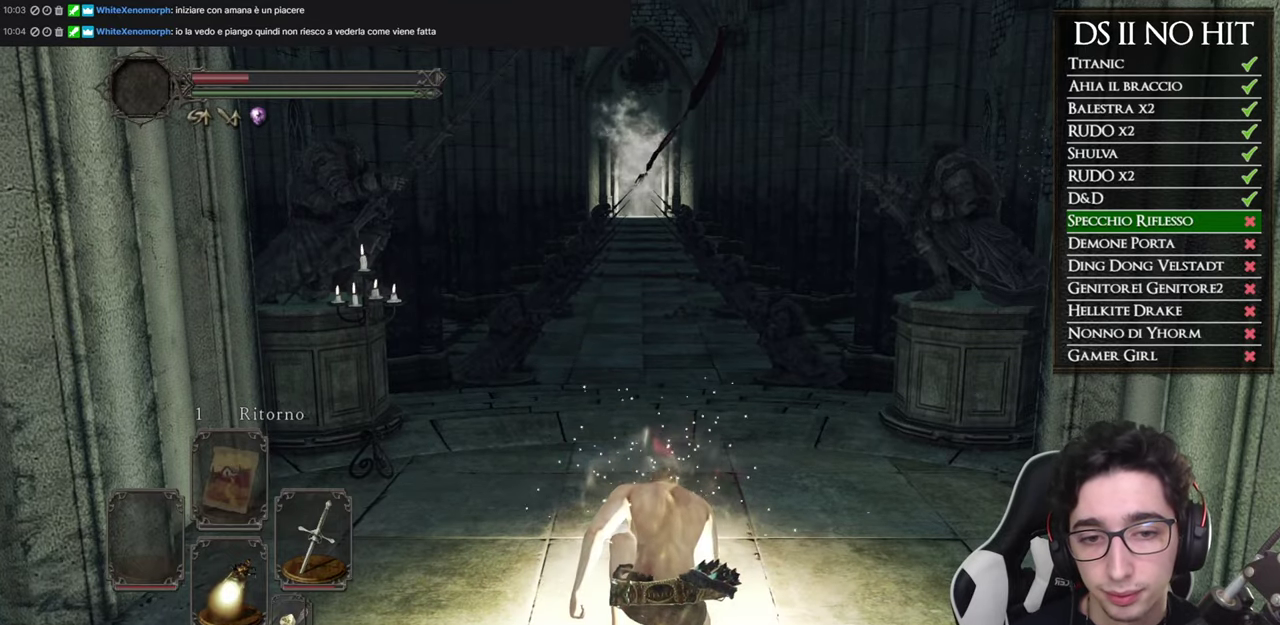
{"buttons": ["B"], "left_stick": "up", "right_stick": "center", "events": [[484, "B", "down"]]}
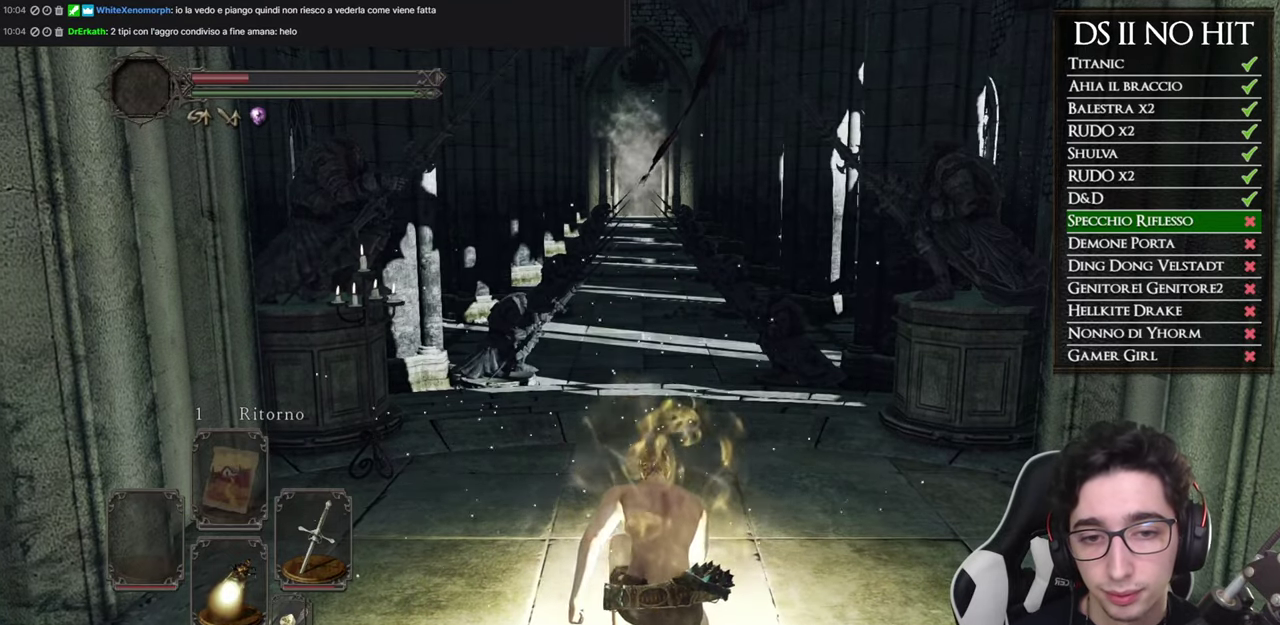
{"buttons": ["B"], "left_stick": "up", "right_stick": "center", "events": []}
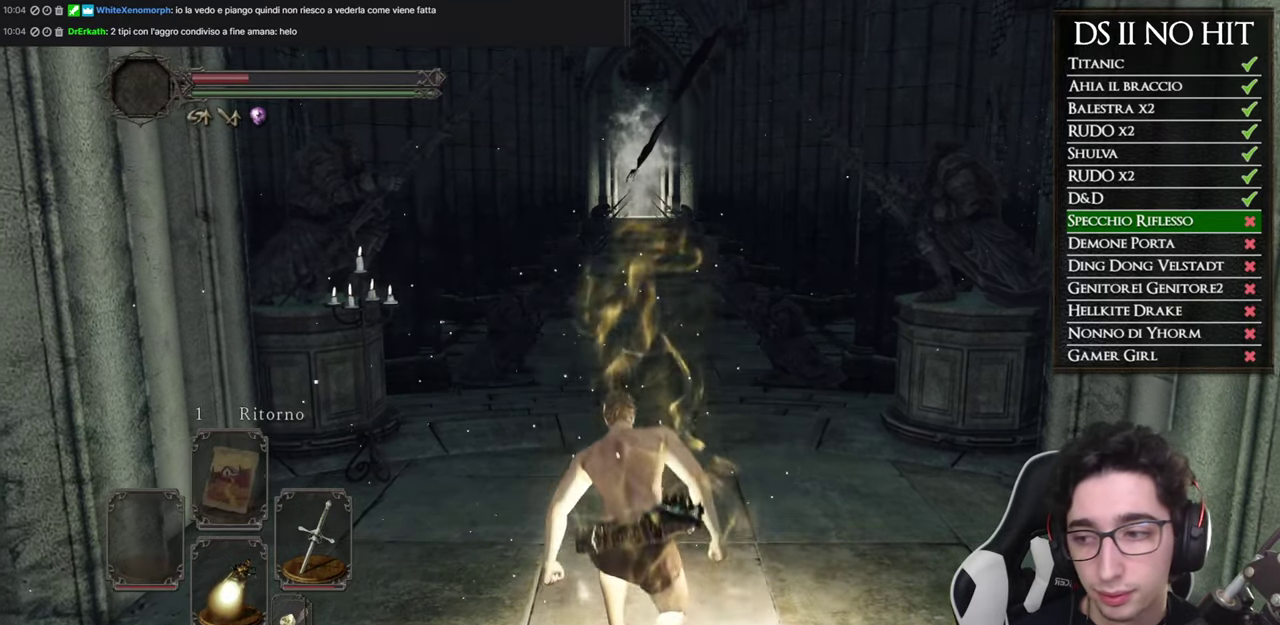
{"buttons": ["B"], "left_stick": "up", "right_stick": "center", "events": []}
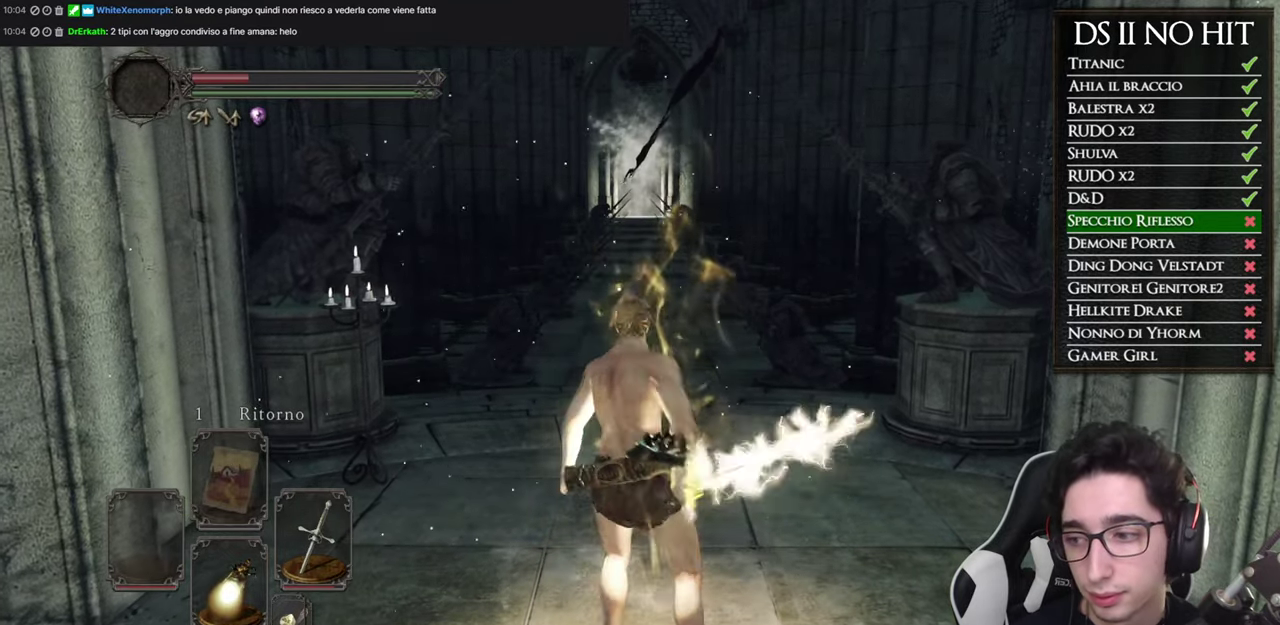
{"buttons": ["B"], "left_stick": "up", "right_stick": "center", "events": []}
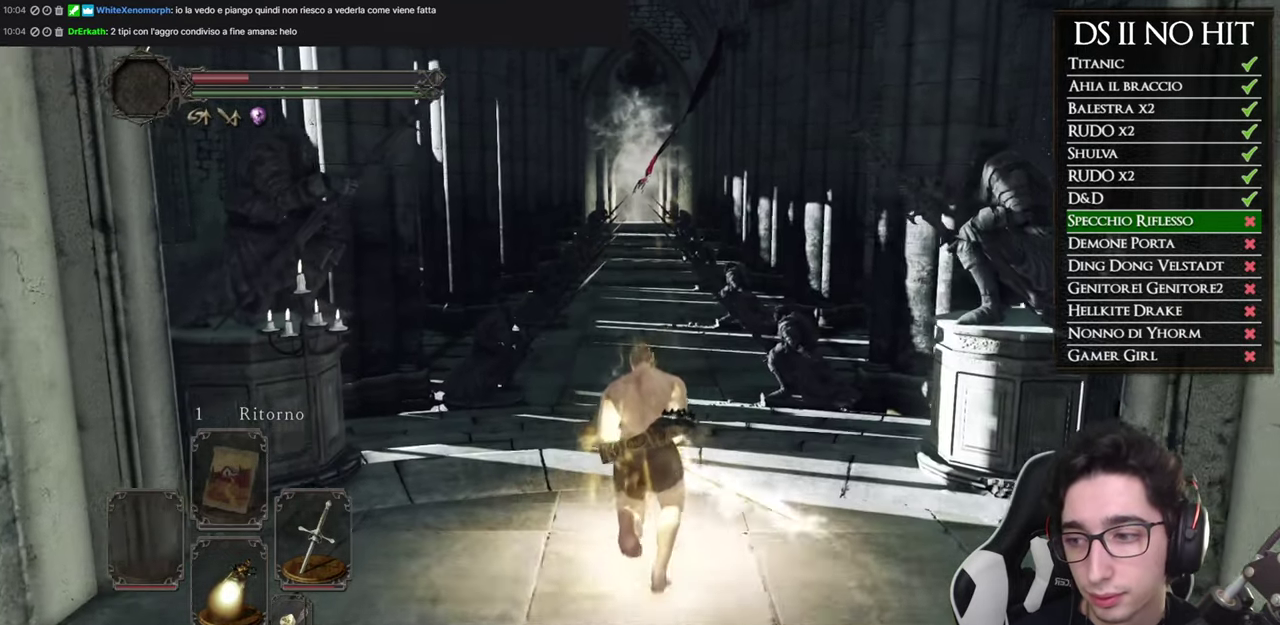
{"buttons": ["B"], "left_stick": "up", "right_stick": "center", "events": []}
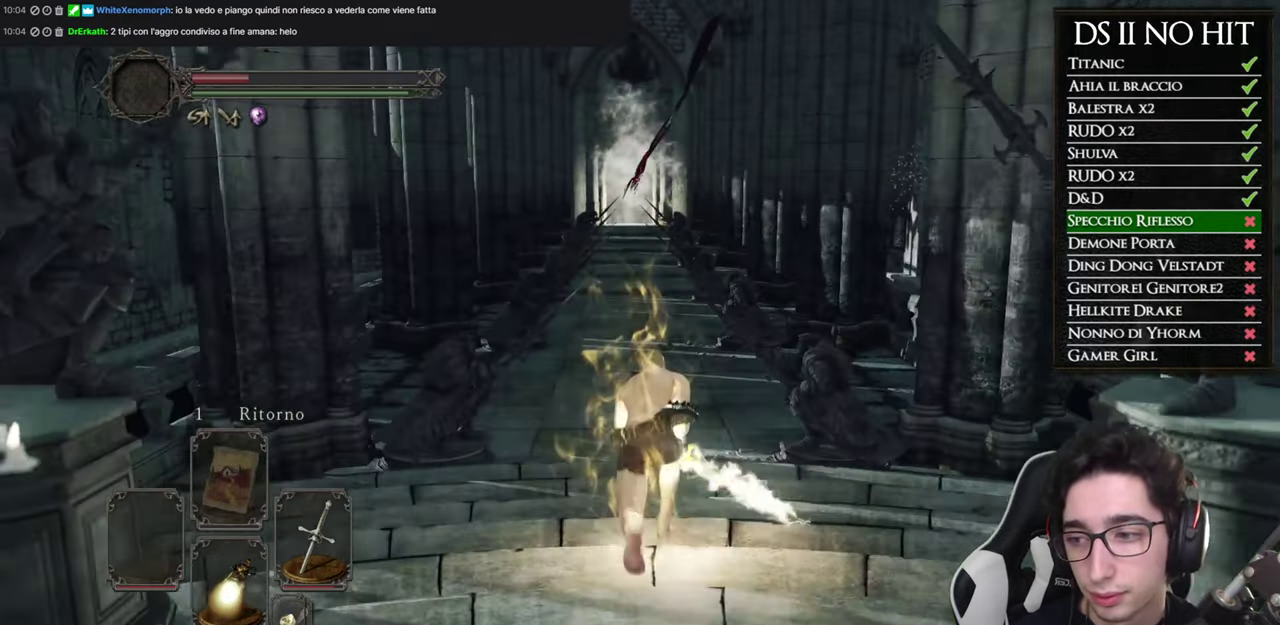
{"buttons": ["B"], "left_stick": "up", "right_stick": "center", "events": []}
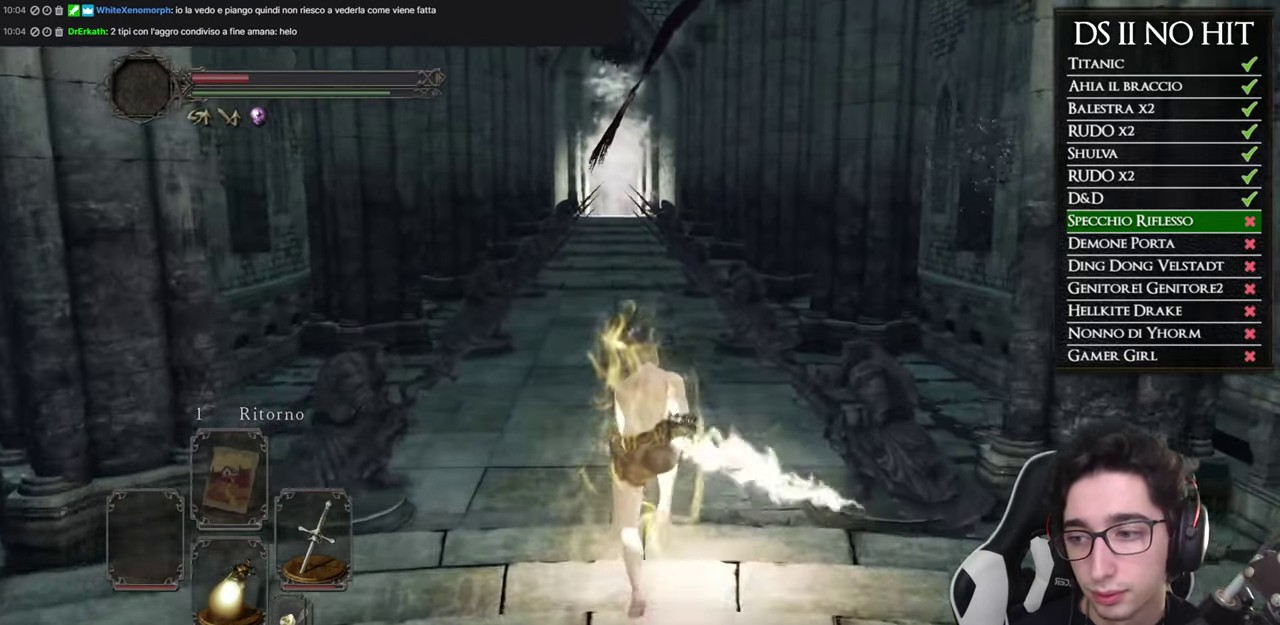
{"buttons": ["B"], "left_stick": "up", "right_stick": "center", "events": []}
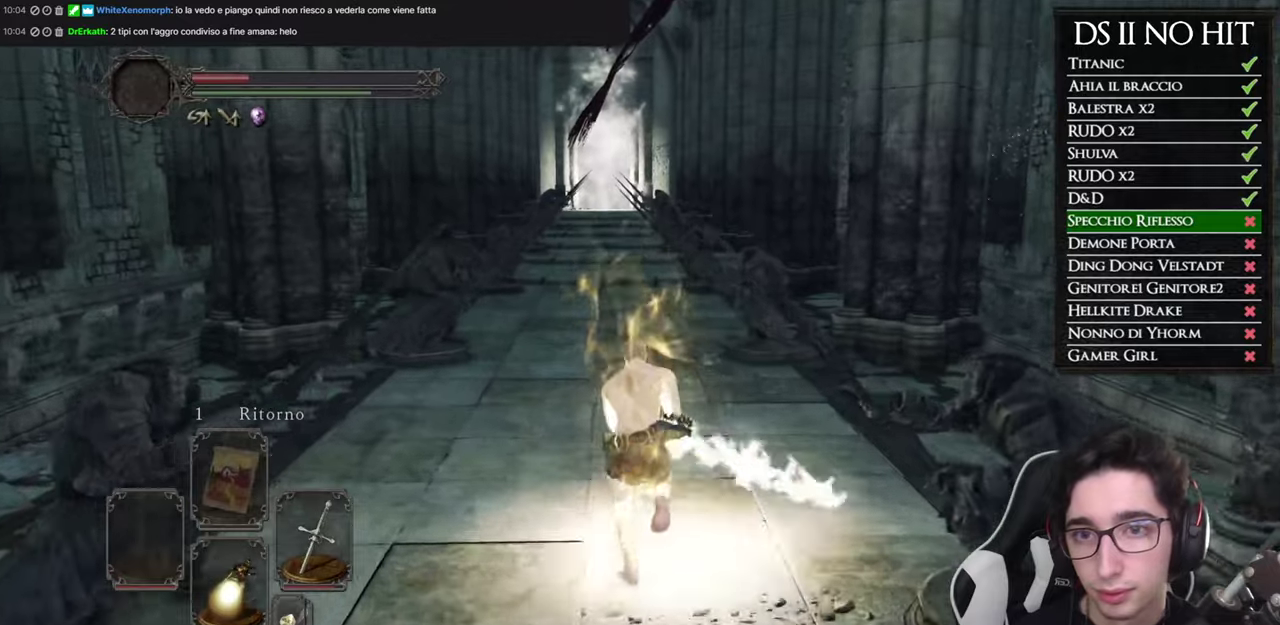
{"buttons": ["B"], "left_stick": "up", "right_stick": "center", "events": []}
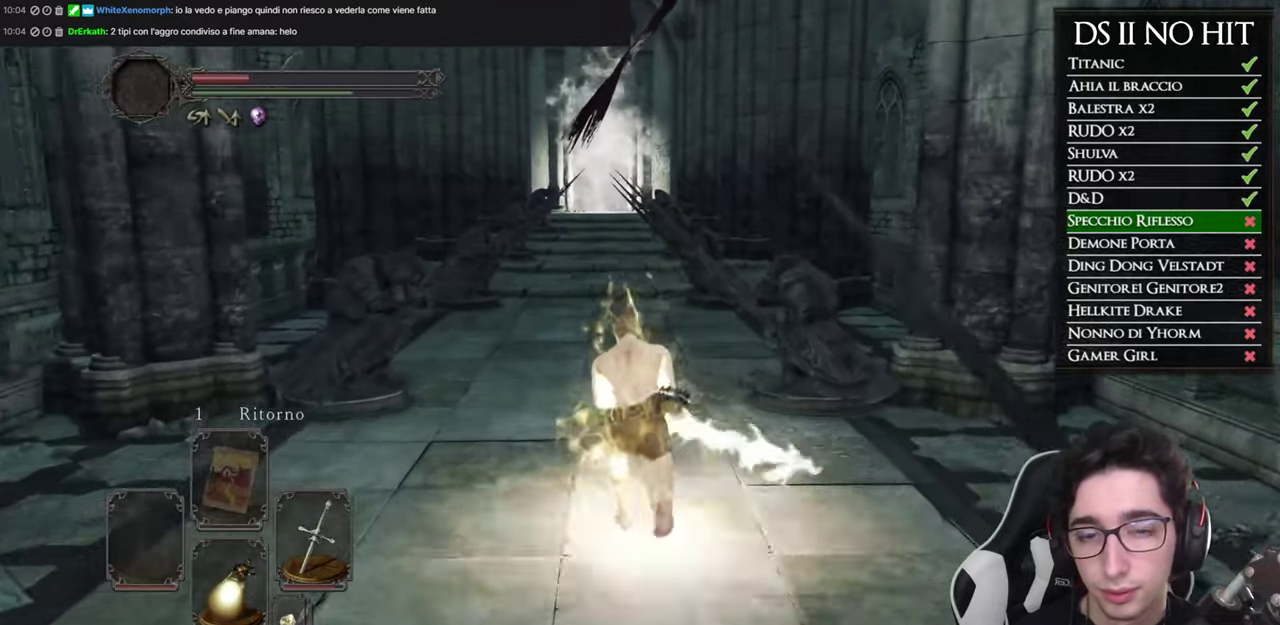
{"buttons": ["B"], "left_stick": "up", "right_stick": "center", "events": []}
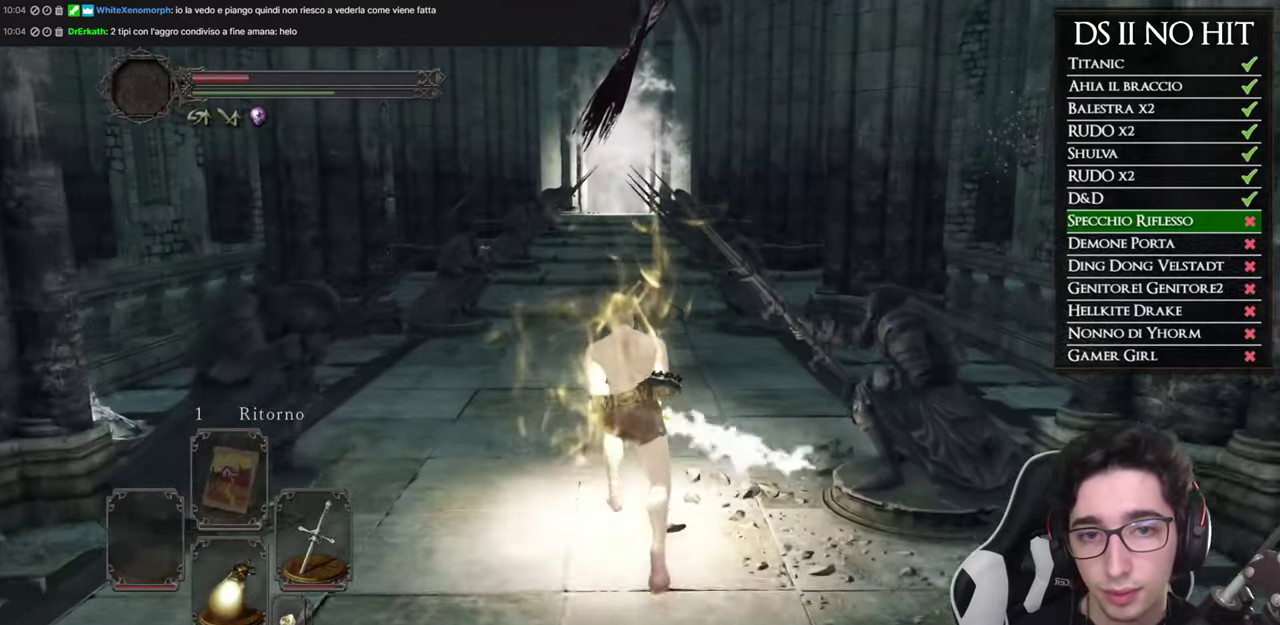
{"buttons": ["B"], "left_stick": "up", "right_stick": "center", "events": []}